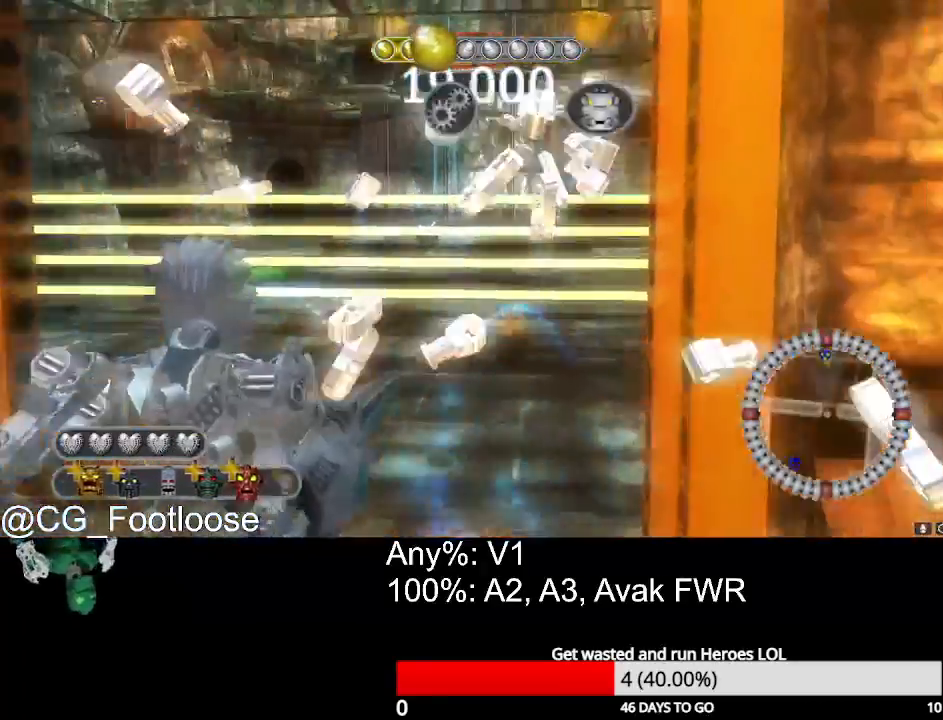
Gameplay with keyboard and mouse; each line is a JSON object with the keys and mouse buttons held at the frame after it. "events" lists presses ("down") and releases ("up") of "1", "a", "d", "down", "escape", "left", "q", "return", "right", "s", "space", "up", "w", "mouse_left", "mouse_wheel_up" and "mouse_wheel_down" between this image and that frame as [ms after this image, input, new state], when the widget could be followed in between. "mouse_left", "mouse_wheel_up", "mouse_wheel_down" = the "left", "wheel_up", "wheel_down" buttons of the "mouse" list. No other keys are recorded. "mouse_move" is the direction in which the mouse moves at that frame (one of eight, or "still"), when it could be read.
{"keys": ["a", "w"], "mouse": [], "mouse_move": "up-left", "events": [[50, "a", "down"], [150, "a", "up"], [150, "space", "down"], [233, "space", "up"], [467, "a", "down"]]}
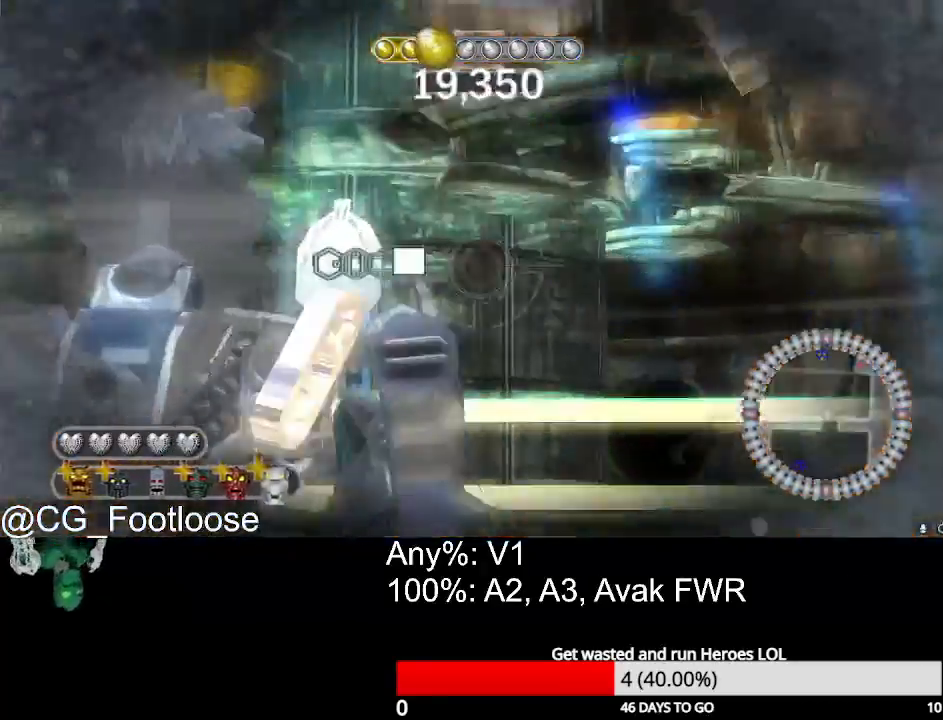
{"keys": ["d", "w"], "mouse": [], "mouse_move": "still", "events": [[250, "a", "up"], [350, "mouse_left", "down"], [400, "d", "down"], [433, "mouse_left", "up"]]}
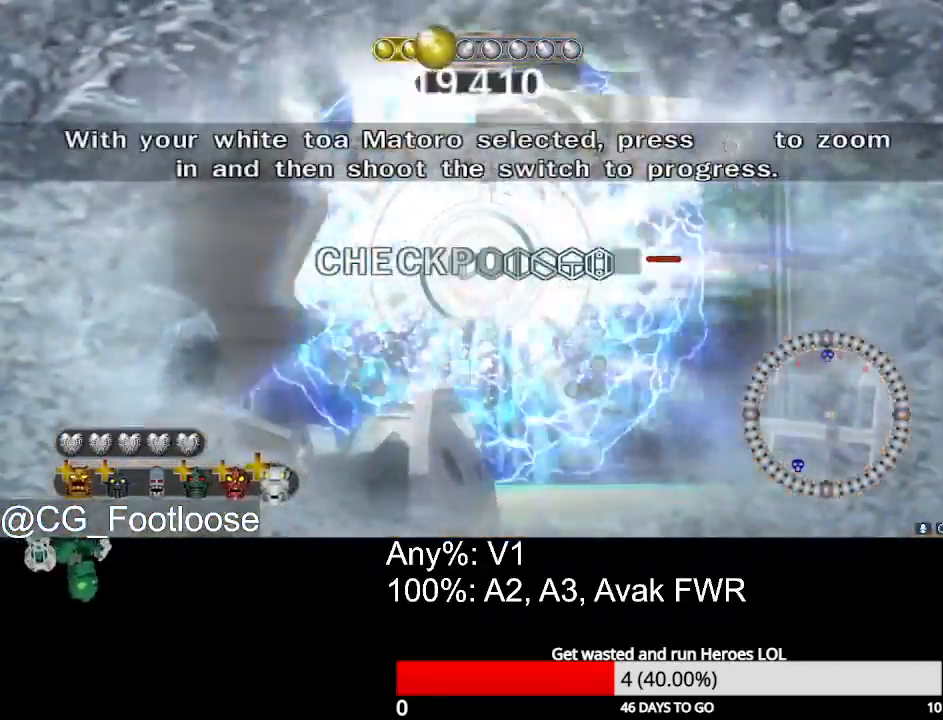
{"keys": ["a", "w"], "mouse": [], "mouse_move": "down-right", "events": [[133, "a", "down"], [133, "d", "up"], [183, "mouse_wheel_down", "down"], [317, "mouse_wheel_down", "up"]]}
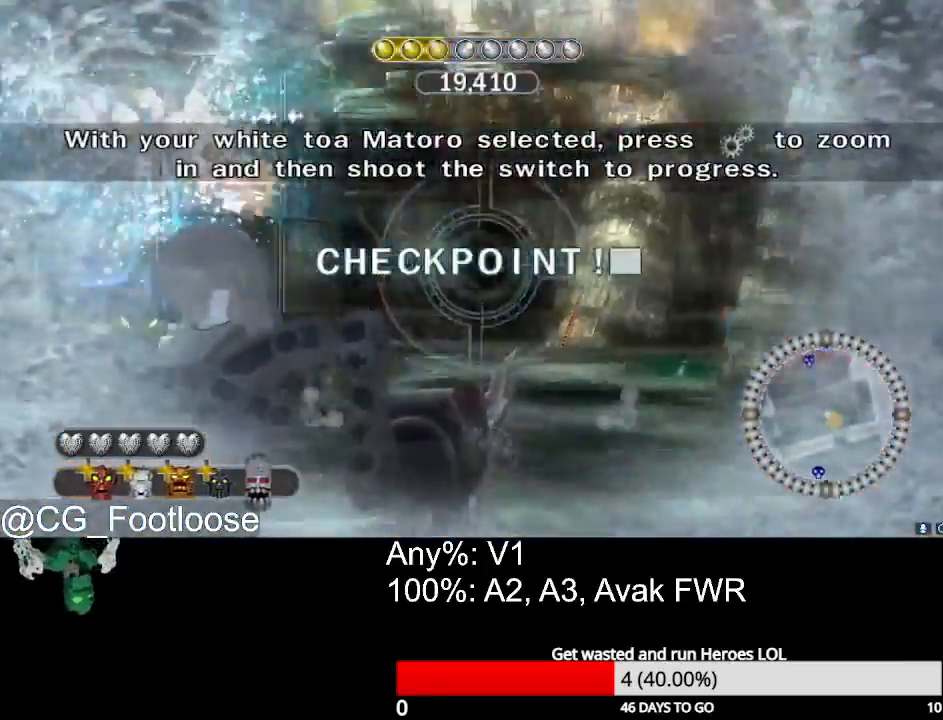
{"keys": ["a", "w"], "mouse": [], "events": [[233, "mouse_wheel_up", "down"], [283, "mouse_wheel_up", "up"]]}
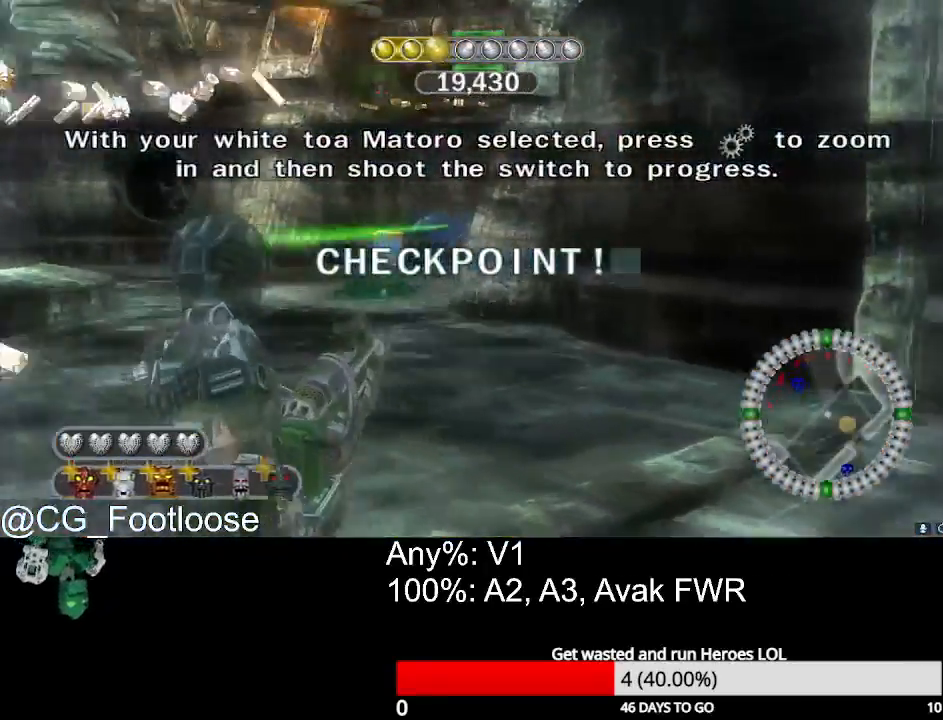
{"keys": ["a", "w"], "mouse": [], "events": []}
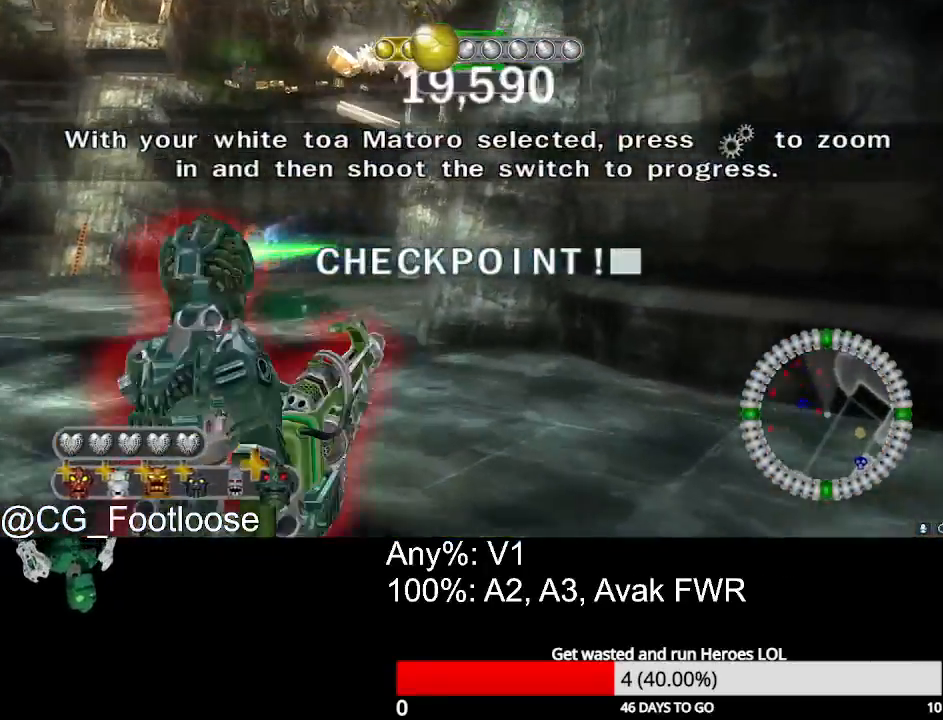
{"keys": ["a", "w"], "mouse": ["left"], "mouse_move": "still", "events": [[400, "mouse_left", "down"]]}
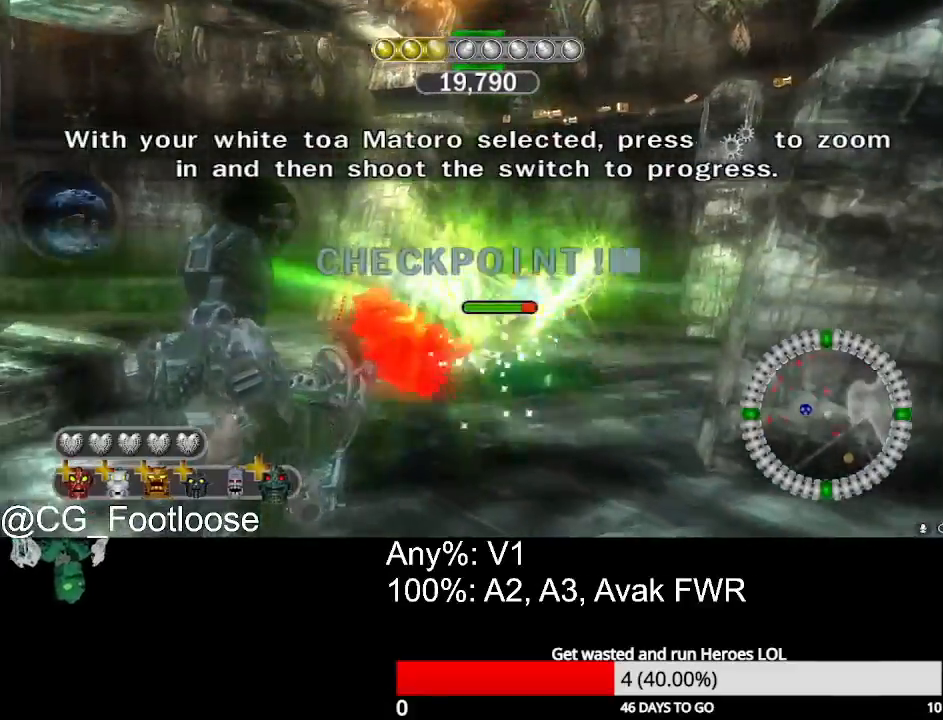
{"keys": ["a", "w"], "mouse": [], "mouse_move": "right", "events": [[200, "mouse_left", "up"]]}
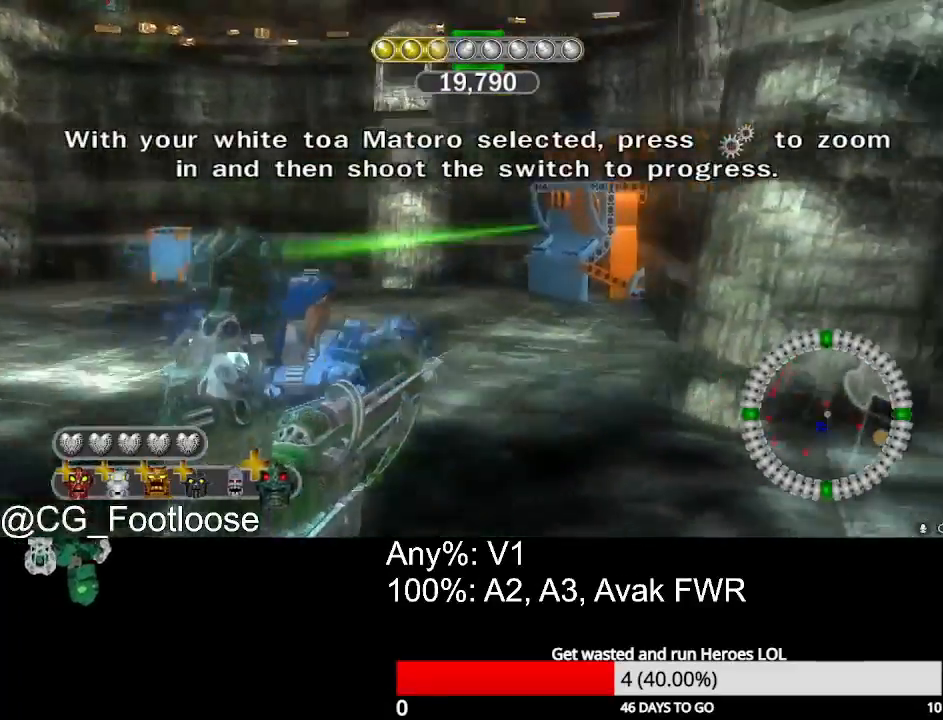
{"keys": ["a", "w"], "mouse": [], "mouse_move": "still", "events": [[250, "mouse_left", "down"], [433, "mouse_left", "up"]]}
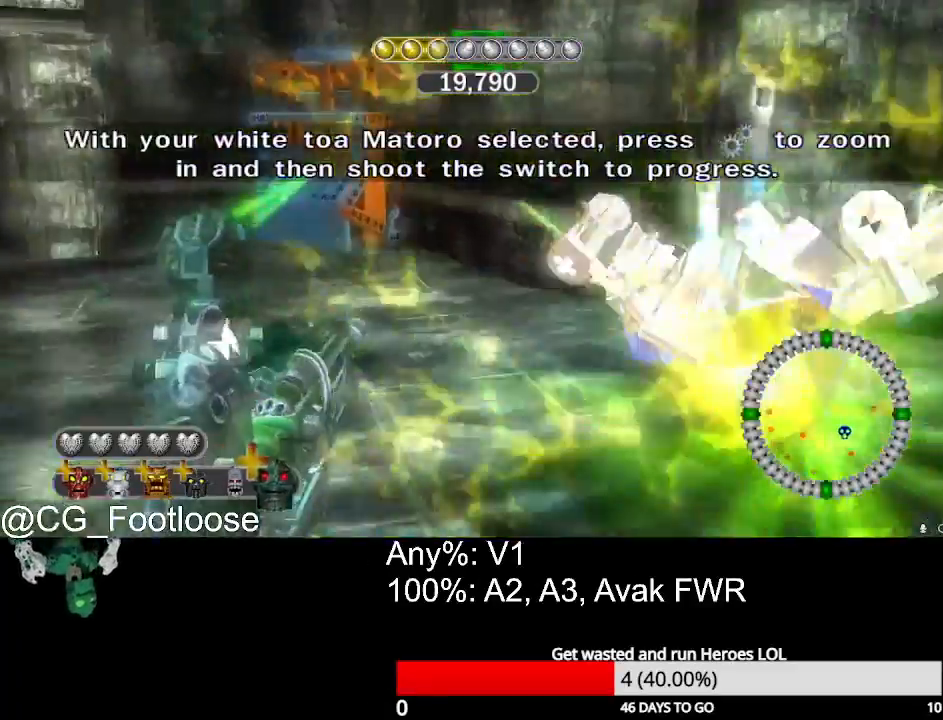
{"keys": ["w"], "mouse": [], "mouse_move": "up-right", "events": [[133, "a", "up"], [217, "space", "down"], [317, "space", "up"], [417, "space", "down"], [500, "space", "up"]]}
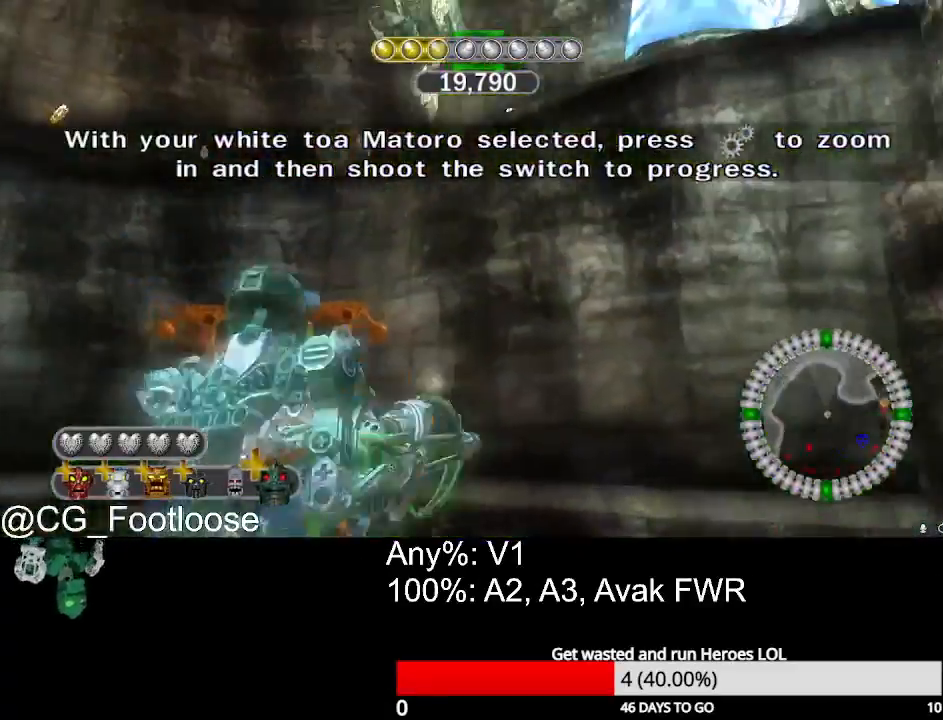
{"keys": [], "mouse": [], "mouse_move": "still", "events": [[50, "space", "down"], [100, "w", "up"], [150, "space", "up"], [150, "w", "down"], [200, "w", "up"]]}
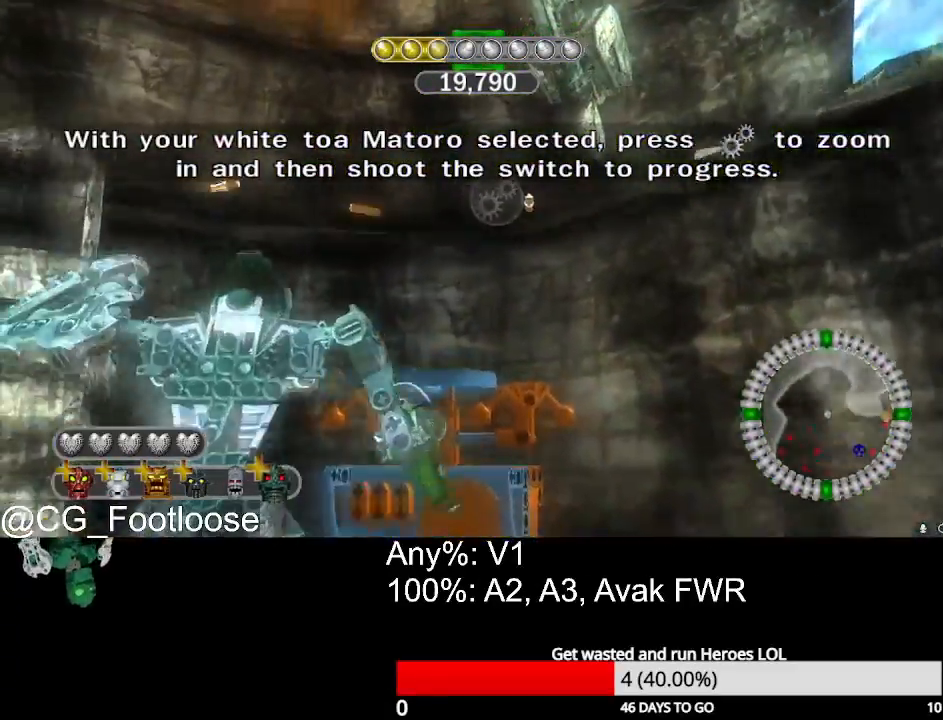
{"keys": [], "mouse": [], "mouse_move": "down-right", "events": []}
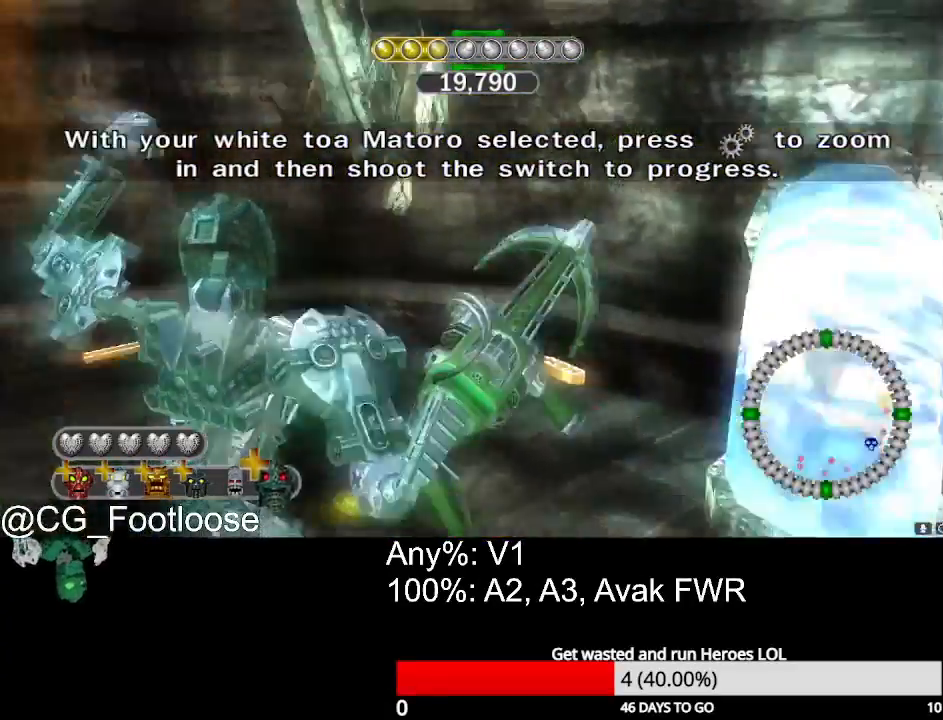
{"keys": [], "mouse": [], "mouse_move": "still", "events": []}
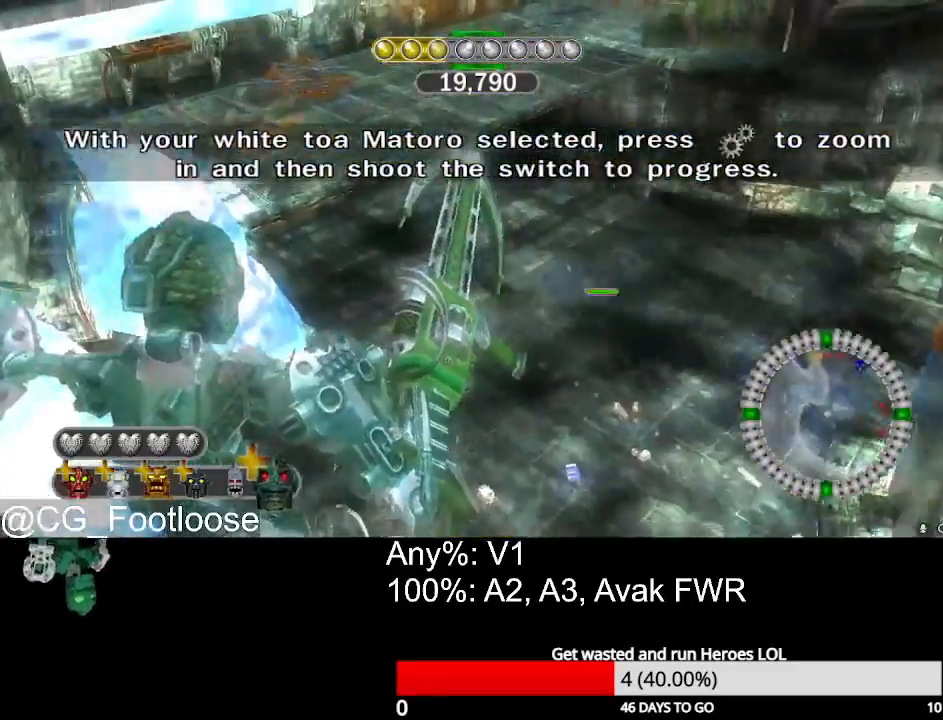
{"keys": [], "mouse": [], "mouse_move": "still", "events": []}
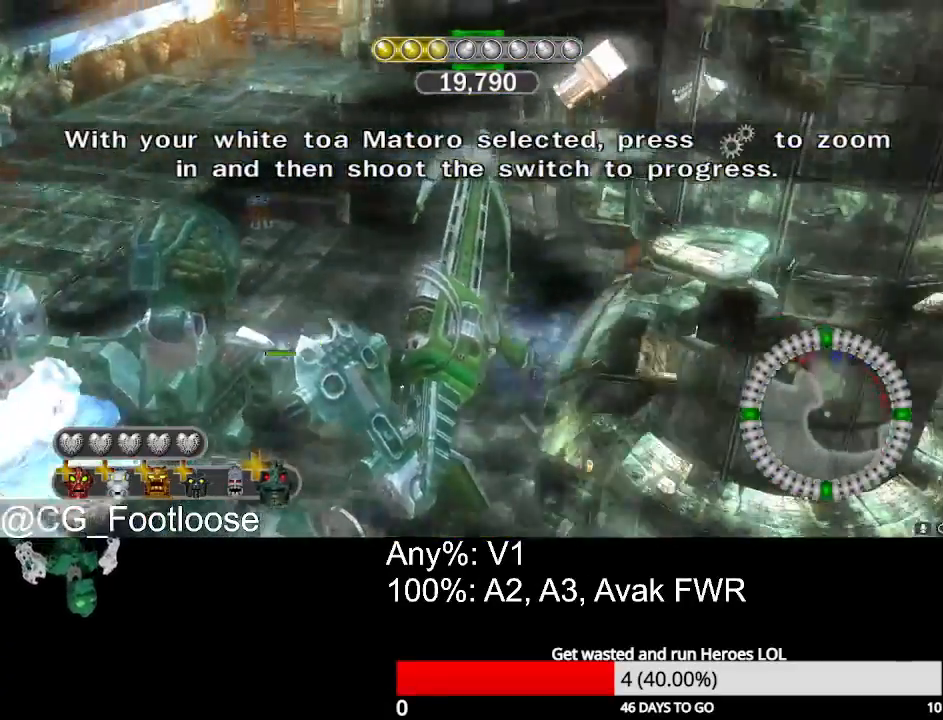
{"keys": [], "mouse": [], "mouse_move": "still", "events": []}
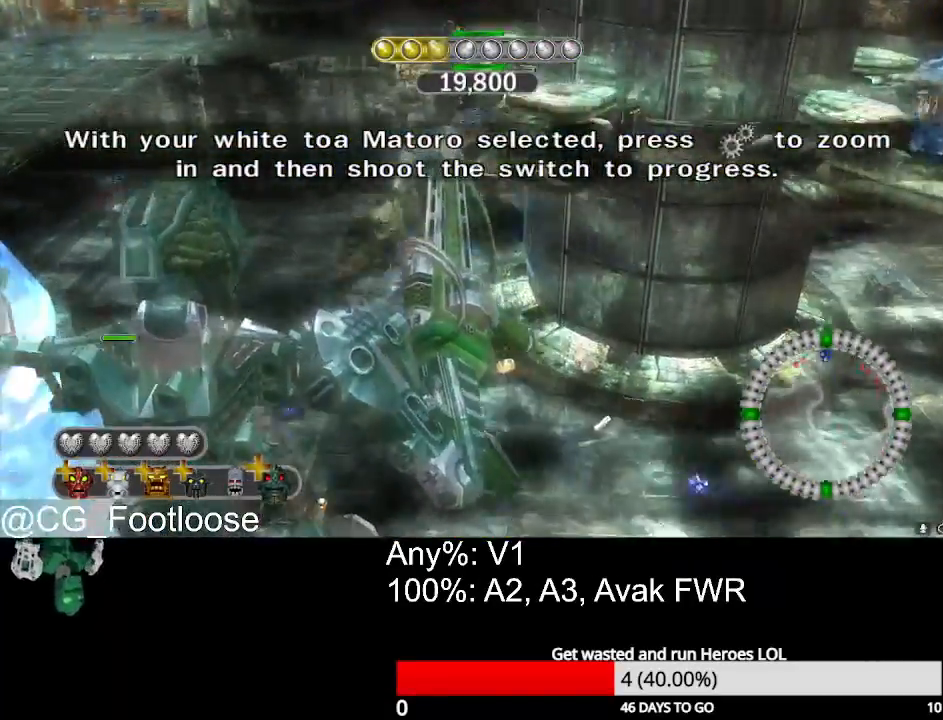
{"keys": ["a", "w"], "mouse": [], "mouse_move": "still", "events": [[317, "a", "down"], [317, "w", "down"]]}
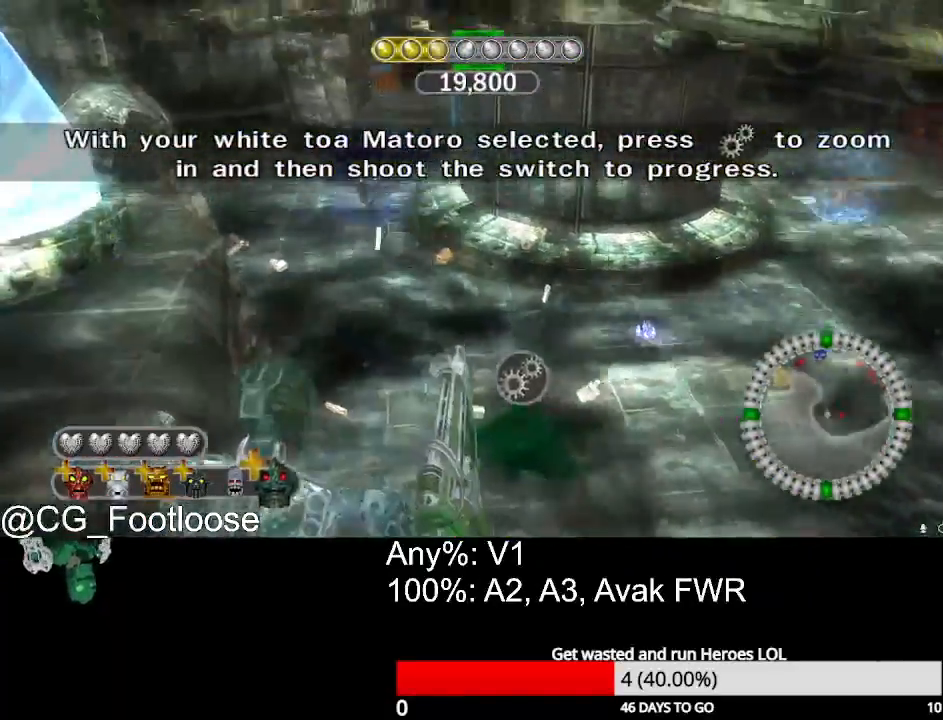
{"keys": ["a", "w"], "mouse": [], "mouse_move": "still", "events": []}
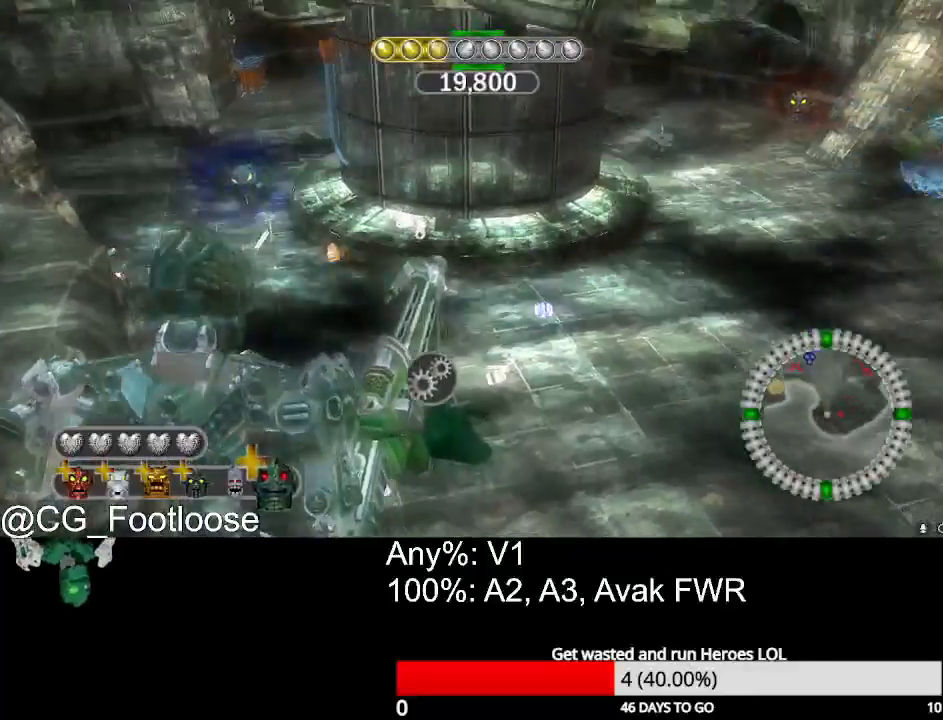
{"keys": ["a", "w"], "mouse": [], "mouse_move": "still", "events": [[450, "space", "down"], [483, "space", "up"]]}
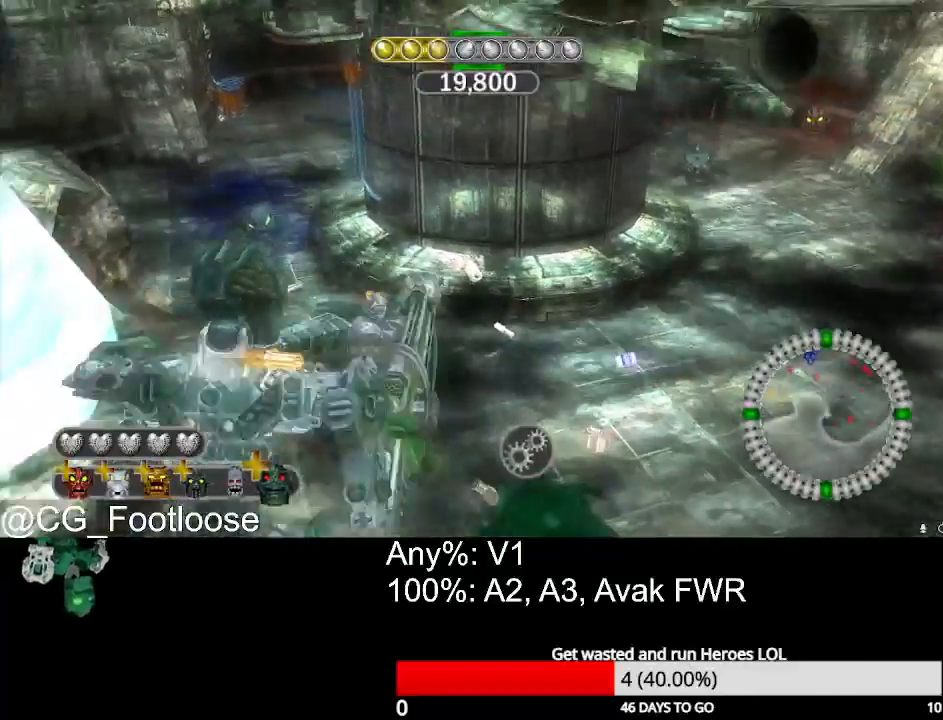
{"keys": ["d", "w"], "mouse": [], "mouse_move": "still", "events": [[83, "a", "up"], [83, "space", "down"], [167, "d", "down"], [217, "space", "up"]]}
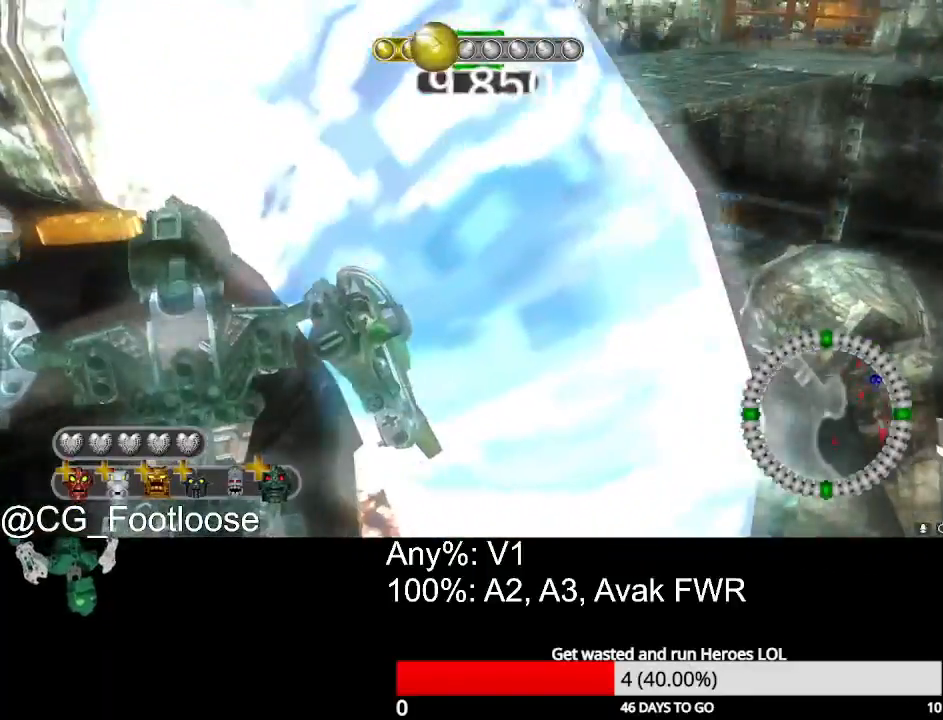
{"keys": ["d", "w"], "mouse": [], "mouse_move": "right", "events": []}
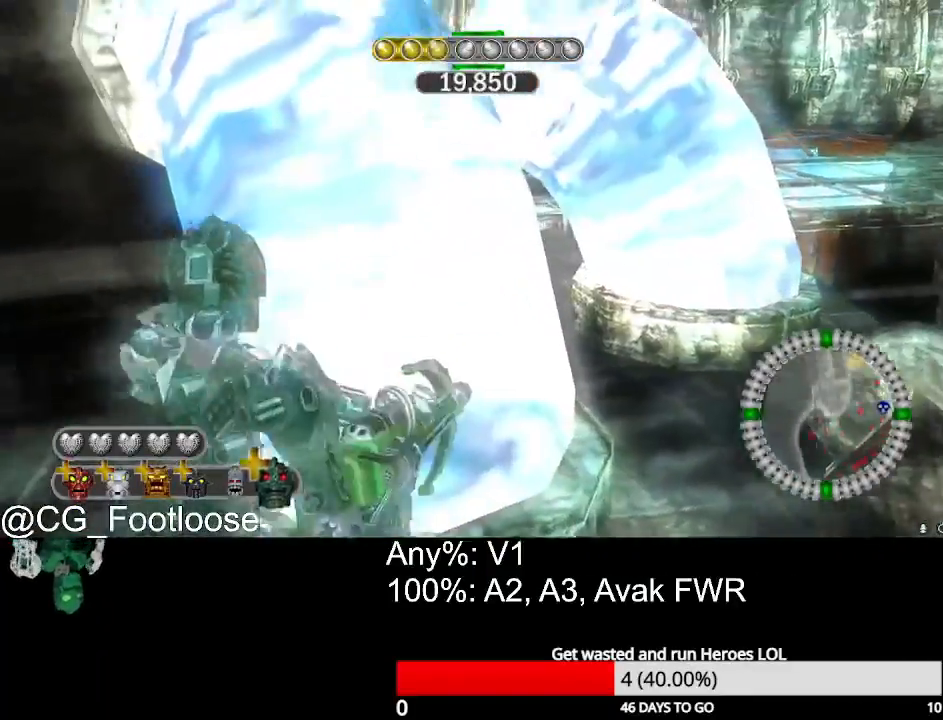
{"keys": ["d", "w"], "mouse": [], "mouse_move": "up-left", "events": []}
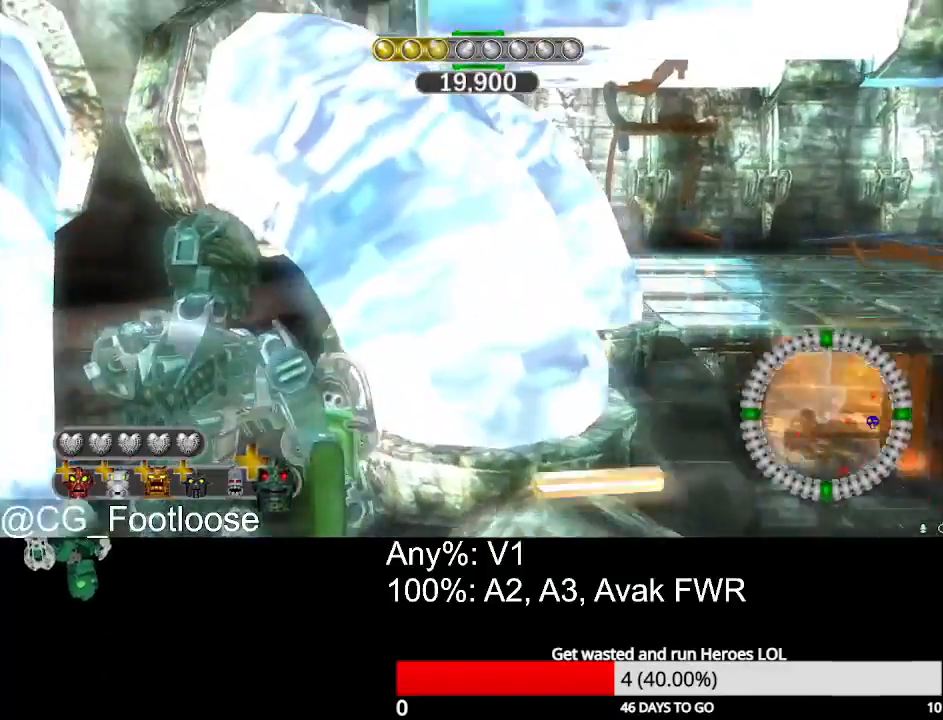
{"keys": ["d", "w"], "mouse": [], "mouse_move": "left", "events": []}
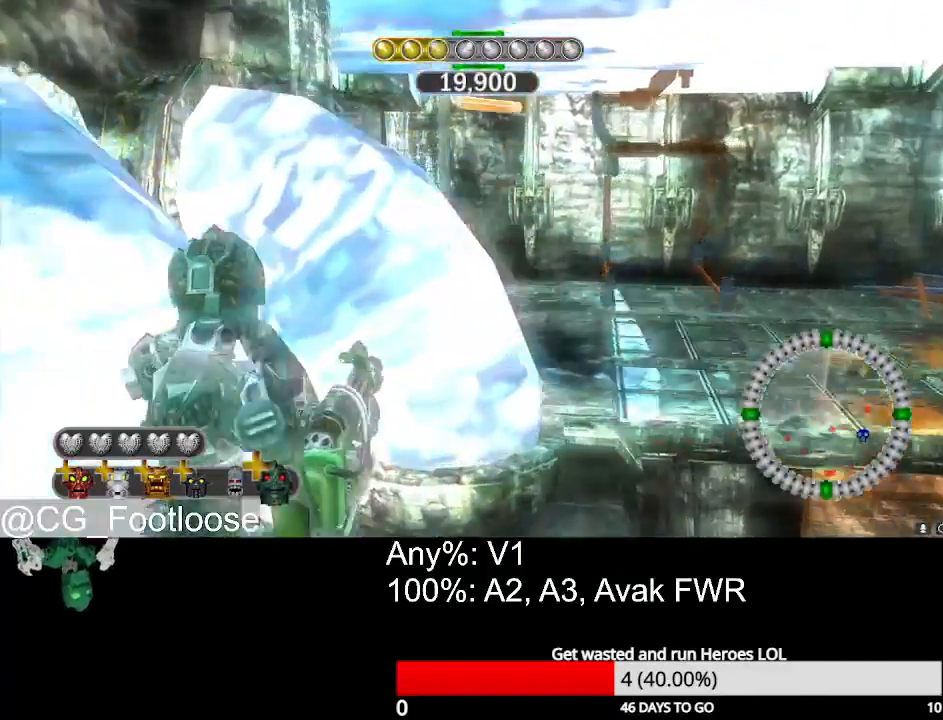
{"keys": ["d", "w"], "mouse": [], "mouse_move": "still", "events": []}
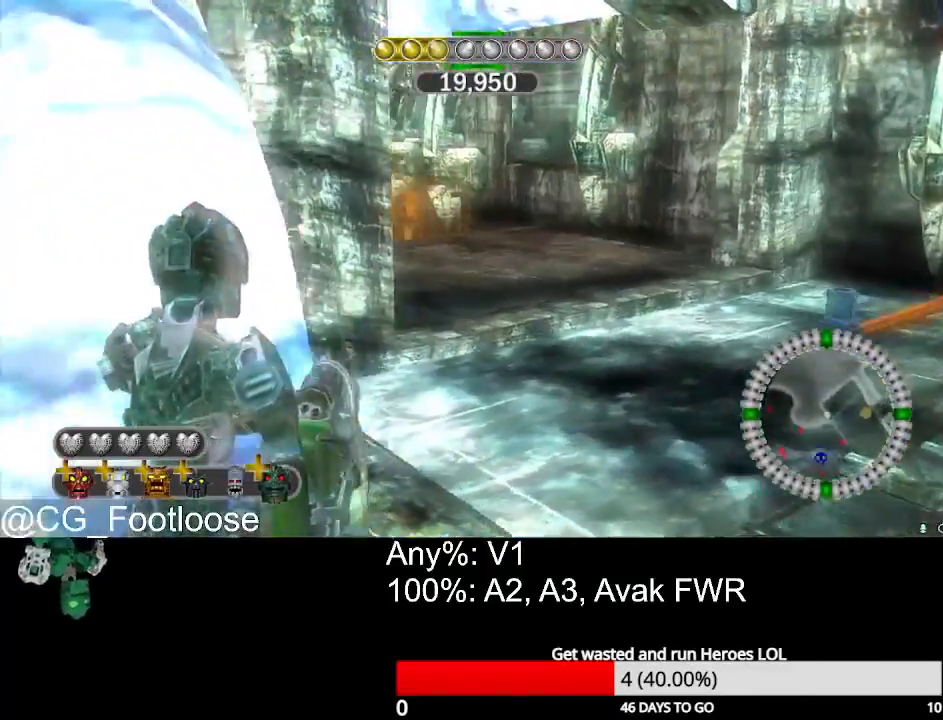
{"keys": ["a", "w"], "mouse": [], "mouse_move": "right", "events": [[167, "a", "down"], [167, "d", "up"]]}
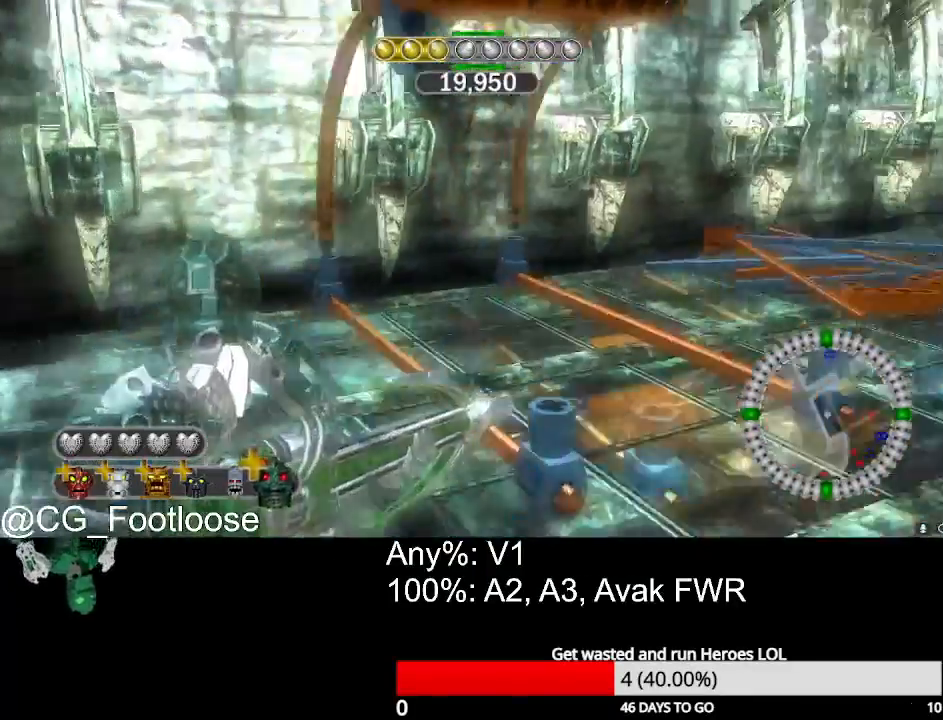
{"keys": ["space"], "mouse": [], "mouse_move": "still", "events": [[133, "a", "up"], [267, "q", "down"], [317, "space", "down"], [317, "w", "up"], [367, "q", "up"]]}
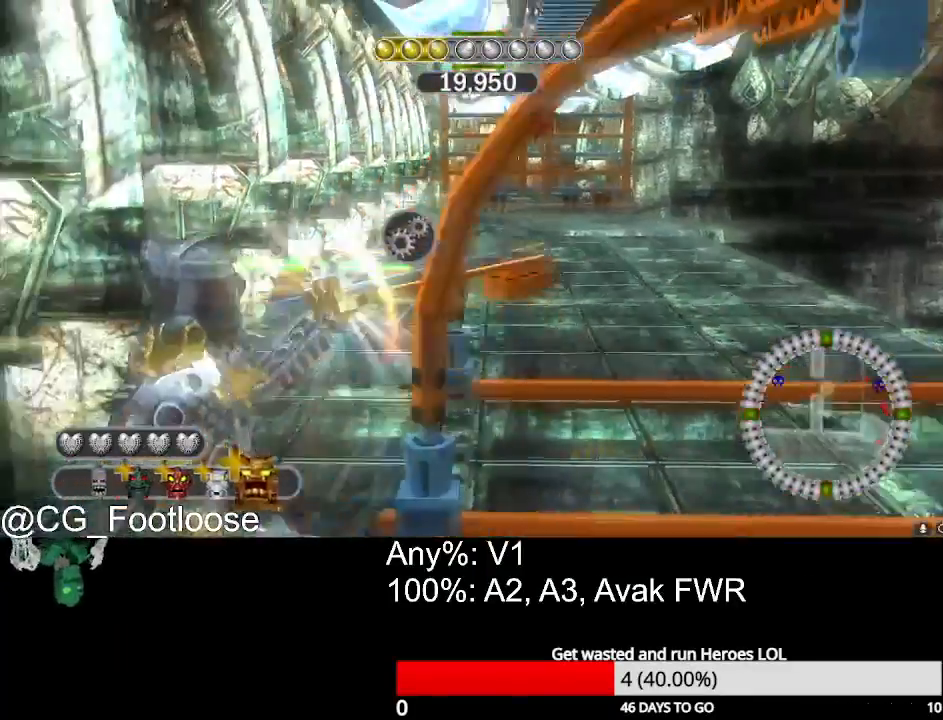
{"keys": ["space"], "mouse": [], "mouse_move": "still", "events": [[233, "d", "down"], [383, "d", "up"]]}
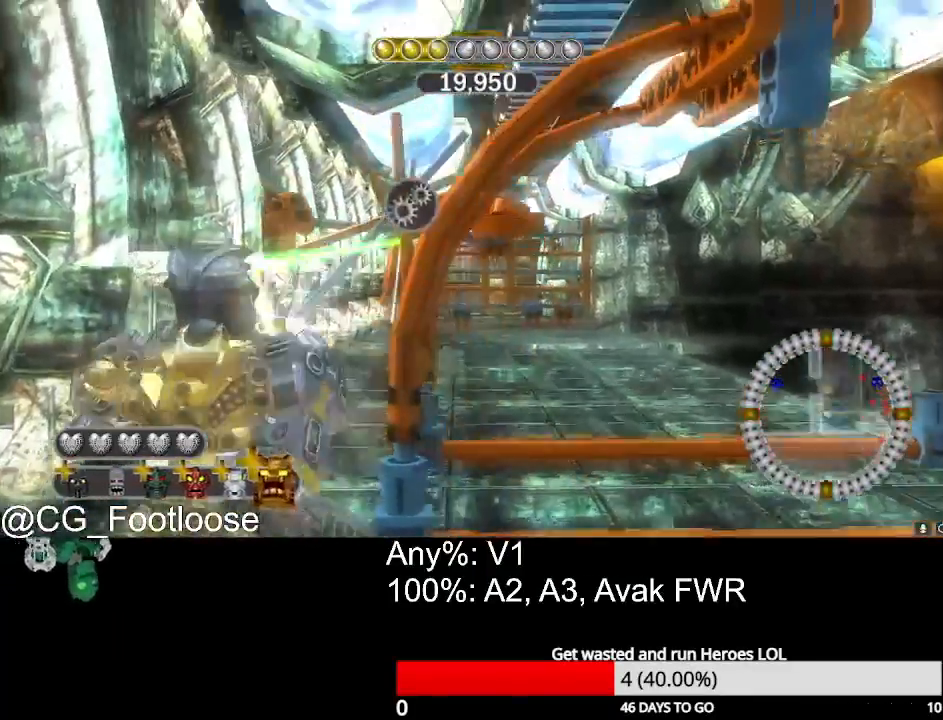
{"keys": ["space"], "mouse": [], "mouse_move": "still", "events": []}
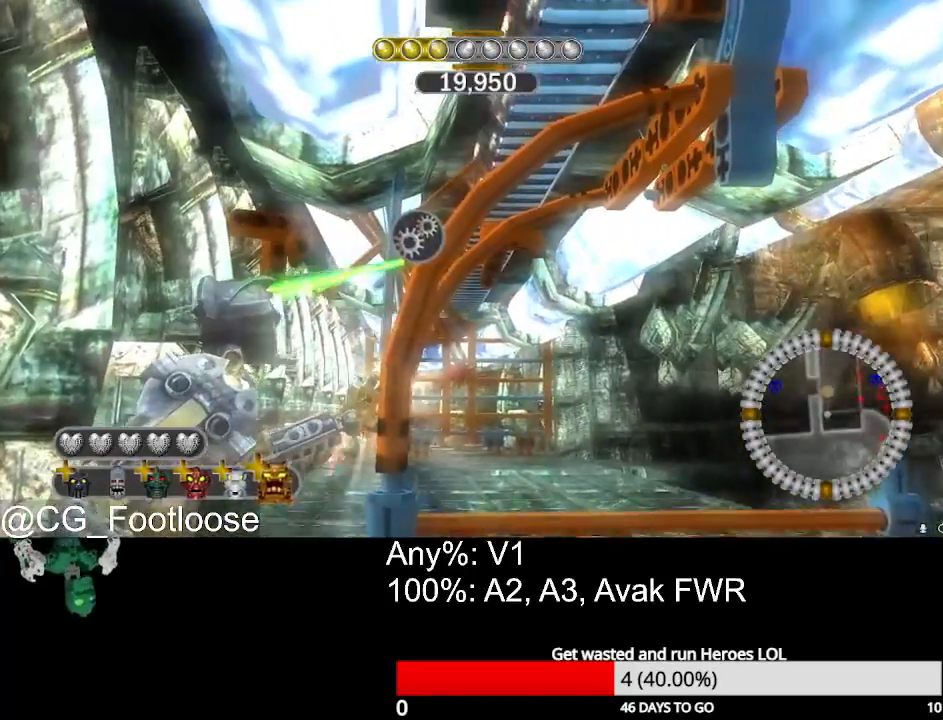
{"keys": ["space"], "mouse": [], "mouse_move": "still", "events": [[167, "s", "down"], [367, "s", "up"]]}
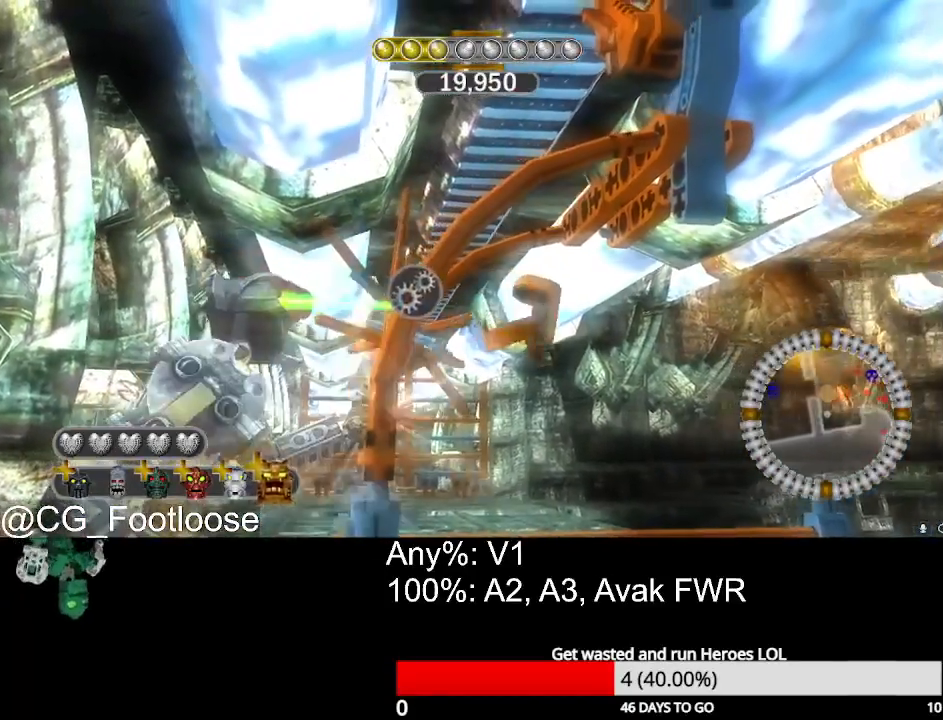
{"keys": ["space"], "mouse": [], "mouse_move": "still", "events": []}
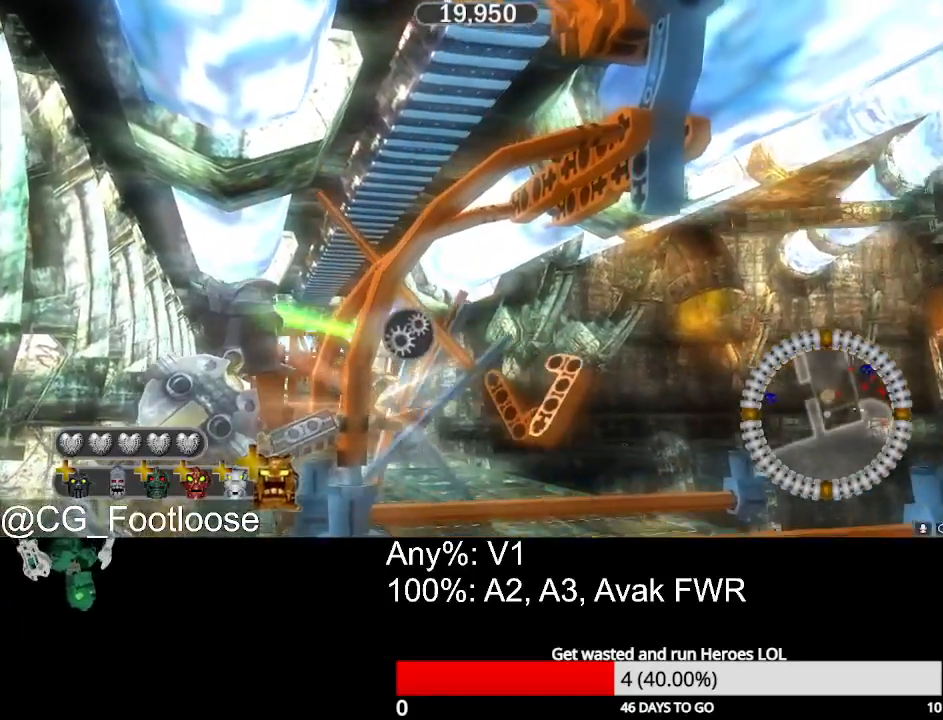
{"keys": ["space"], "mouse": [], "mouse_move": "still", "events": []}
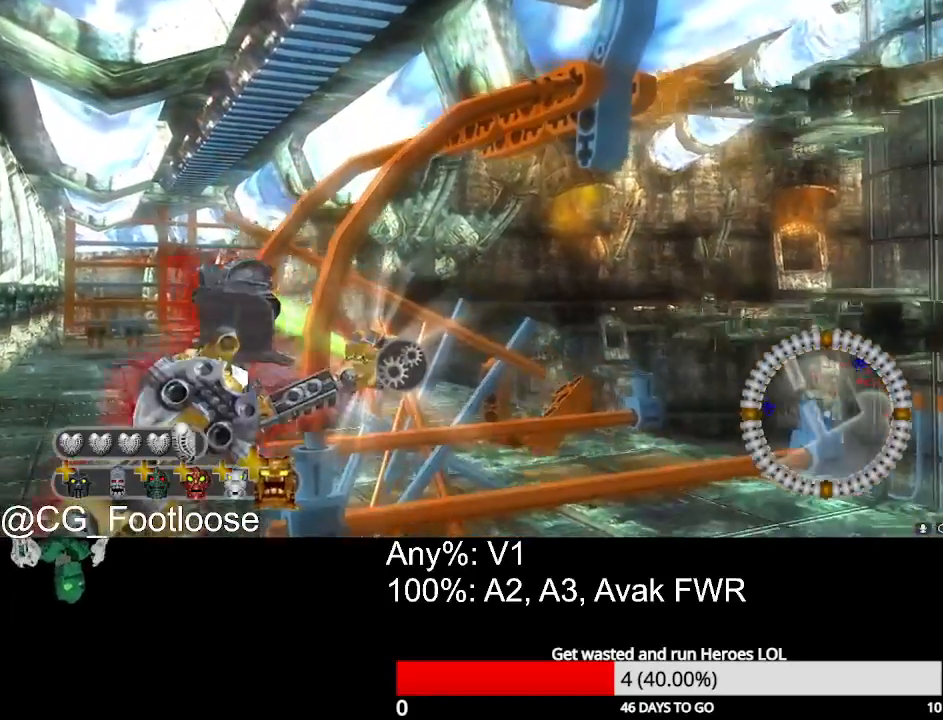
{"keys": ["space"], "mouse": [], "mouse_move": "still", "events": []}
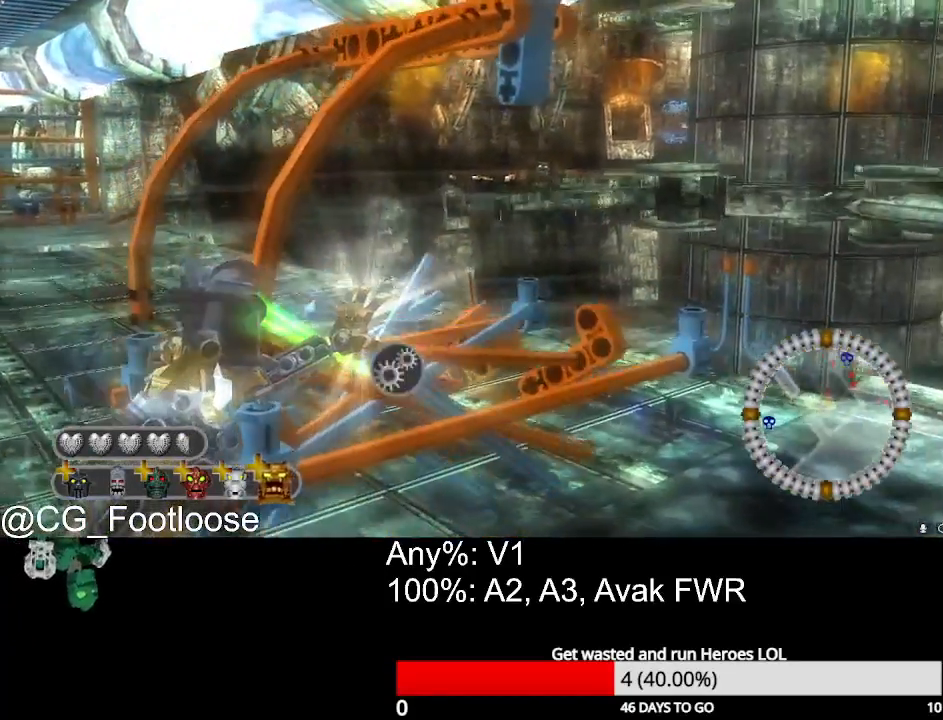
{"keys": ["space"], "mouse": [], "mouse_move": "still", "events": [[383, "space", "up"], [467, "space", "down"]]}